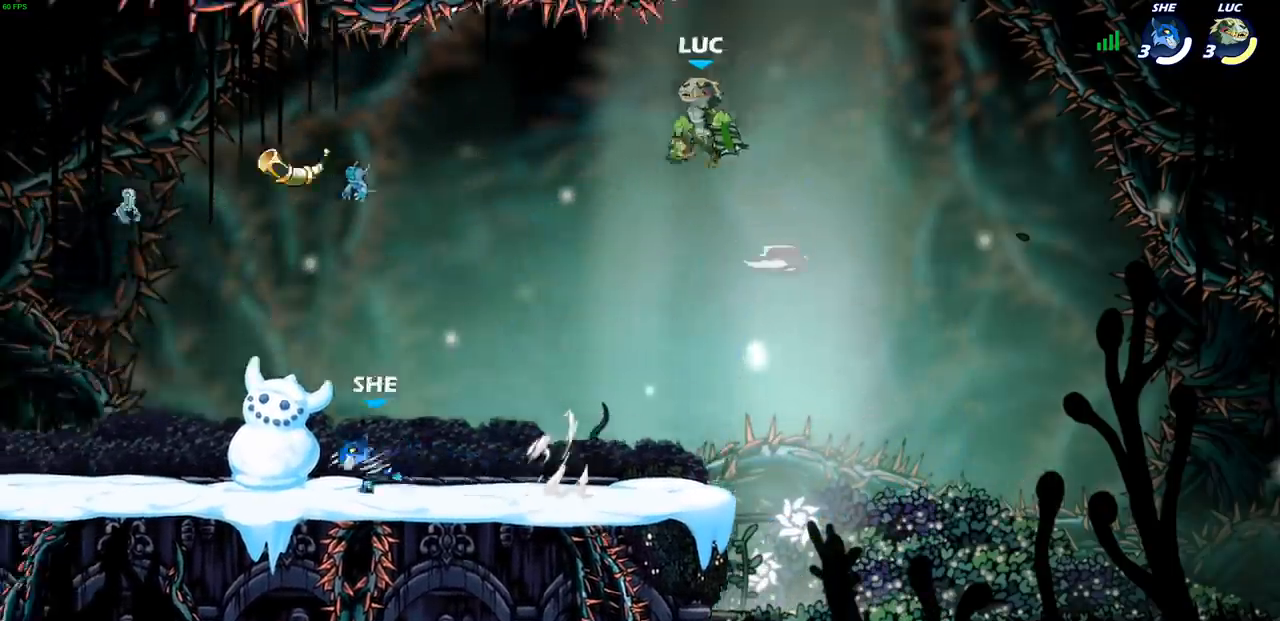
Gameplay with a controller (PlayStation layout); each line is a JSON object with the inputs held at the frame after it (dt_ms = milliseconds from this image to that frame). "events" lists button and stick changes between this image and that frame as [ms after this image, input, new state], when the widget could be followed in between.
{"dt_ms": 500, "buttons": [], "left_stick": "center", "right_stick": "center", "events": [[17, "left_stick", "up-right"], [150, "left_stick", "down"], [283, "left_stick", "down-left"], [333, "R1", "down"], [400, "R1", "up"], [467, "left_stick", "center"]]}
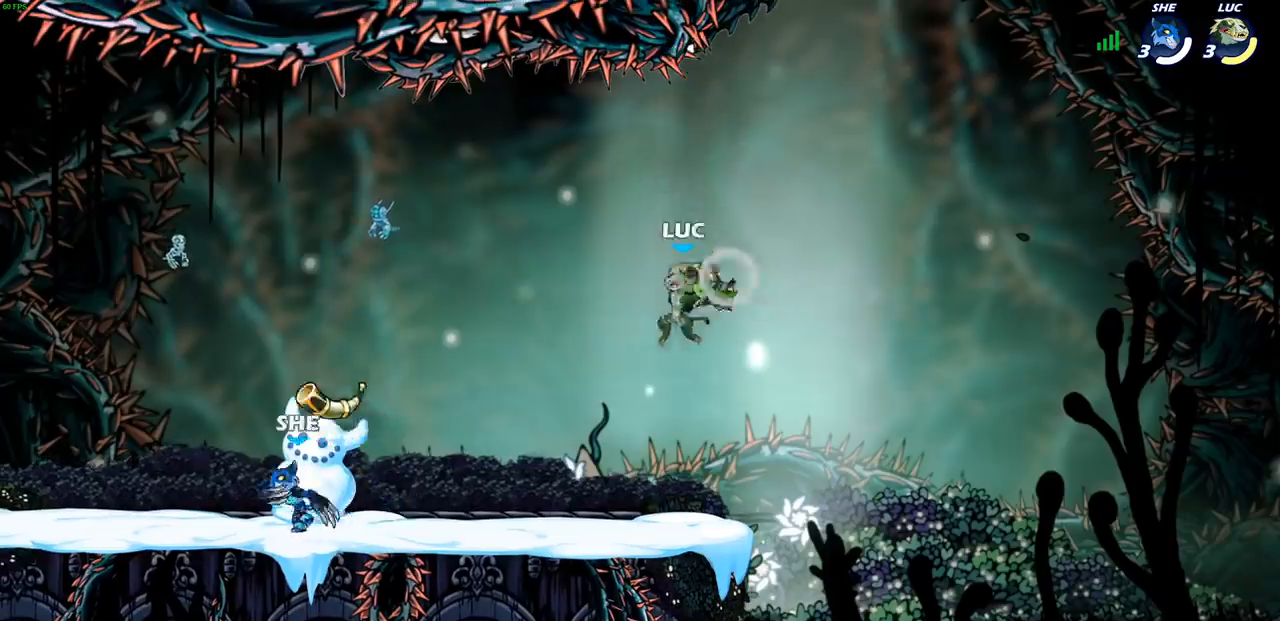
{"dt_ms": 500, "buttons": [], "left_stick": "left", "right_stick": "center", "events": [[217, "left_stick", "left"], [317, "R2", "down"], [467, "R2", "up"]]}
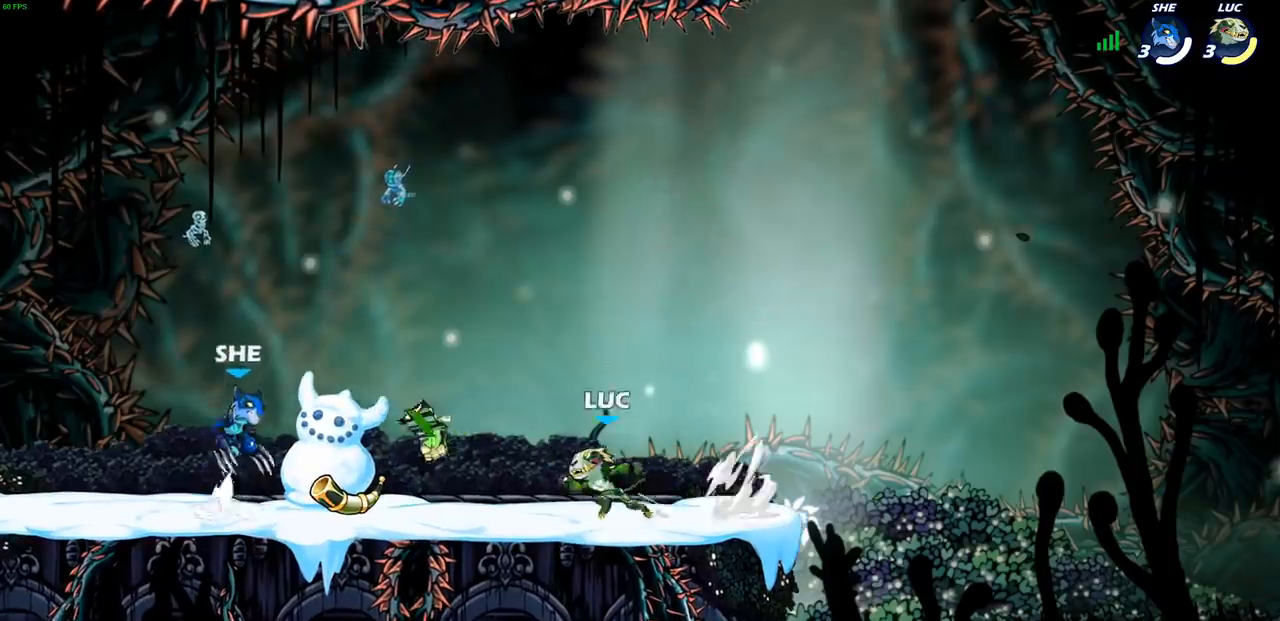
{"dt_ms": 500, "buttons": [], "left_stick": "up-left", "right_stick": "center", "events": [[350, "left_stick", "up-left"], [367, "R1", "down"], [450, "R1", "up"]]}
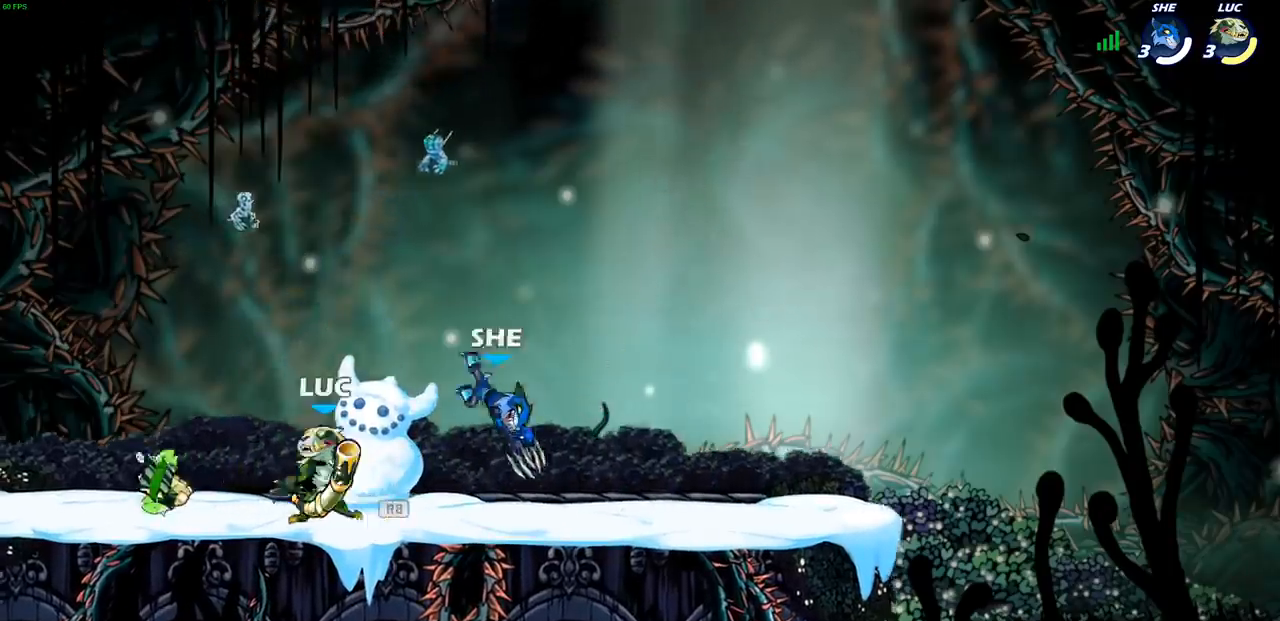
{"dt_ms": 500, "buttons": [], "left_stick": "center", "right_stick": "center", "events": [[117, "left_stick", "up-right"], [200, "SQUARE", "down"], [233, "left_stick", "center"], [267, "SQUARE", "up"]]}
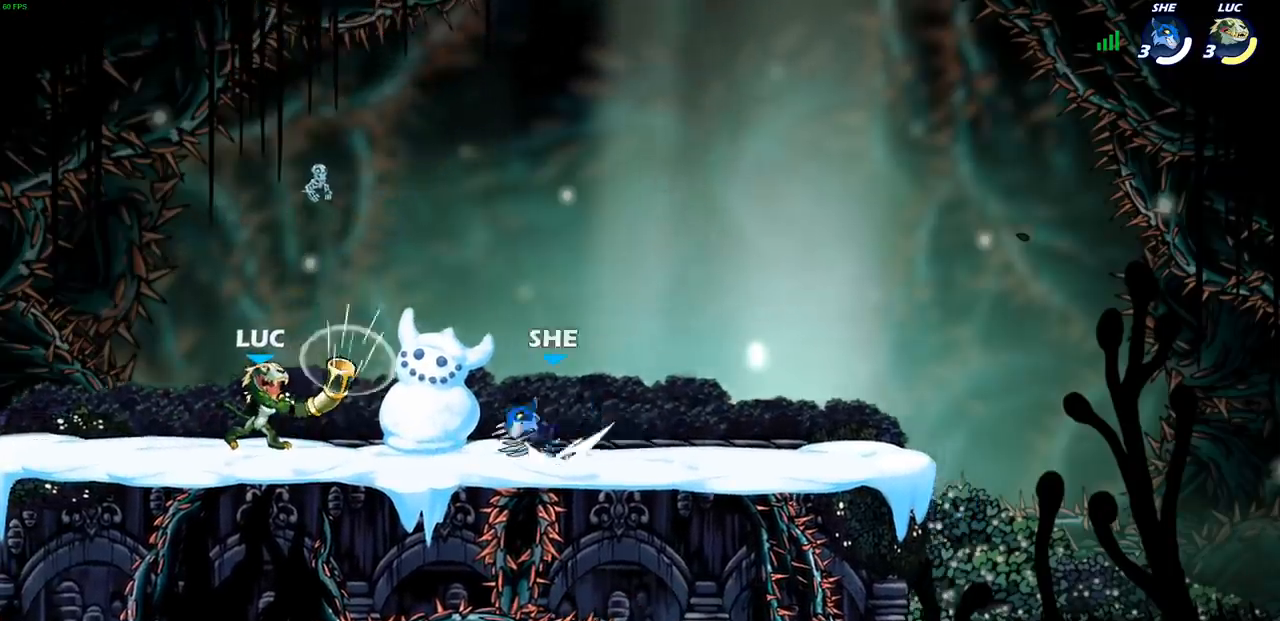
{"dt_ms": 500, "buttons": [], "left_stick": "center", "right_stick": "center", "events": [[283, "R2", "down"], [450, "R2", "up"]]}
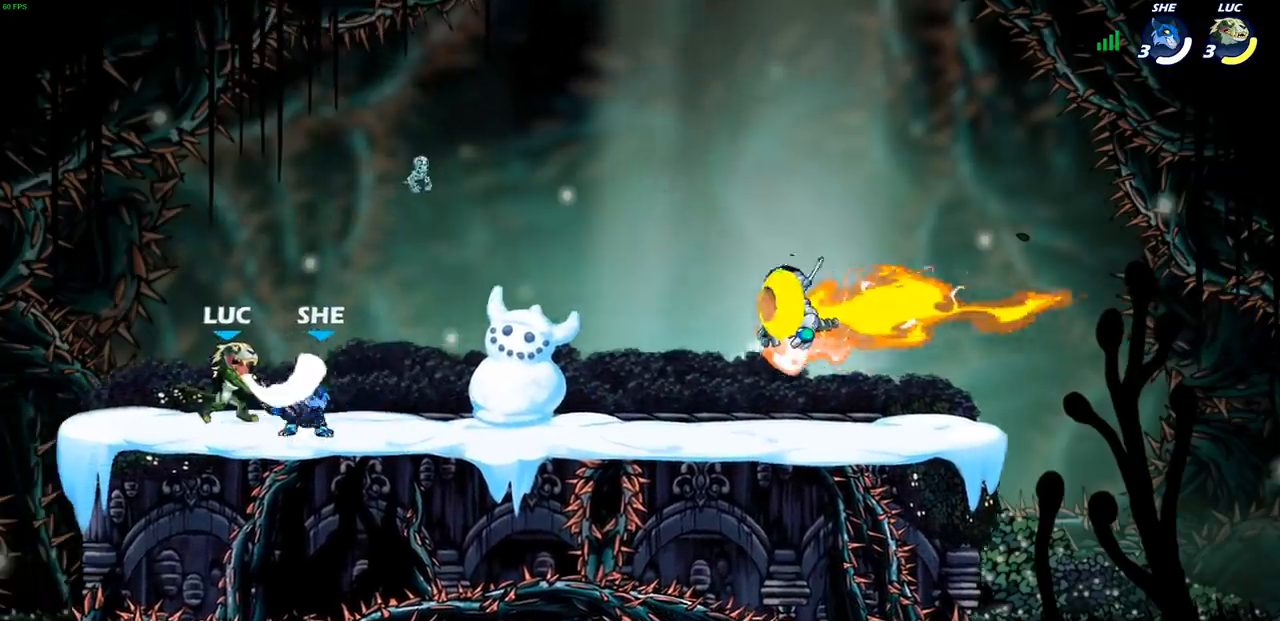
{"dt_ms": 500, "buttons": ["R1", "R2"], "left_stick": "up-right", "right_stick": "center", "events": [[67, "left_stick", "left"], [200, "R2", "down"], [283, "left_stick", "up-right"], [350, "R2", "up"], [417, "R1", "down"], [417, "R2", "down"]]}
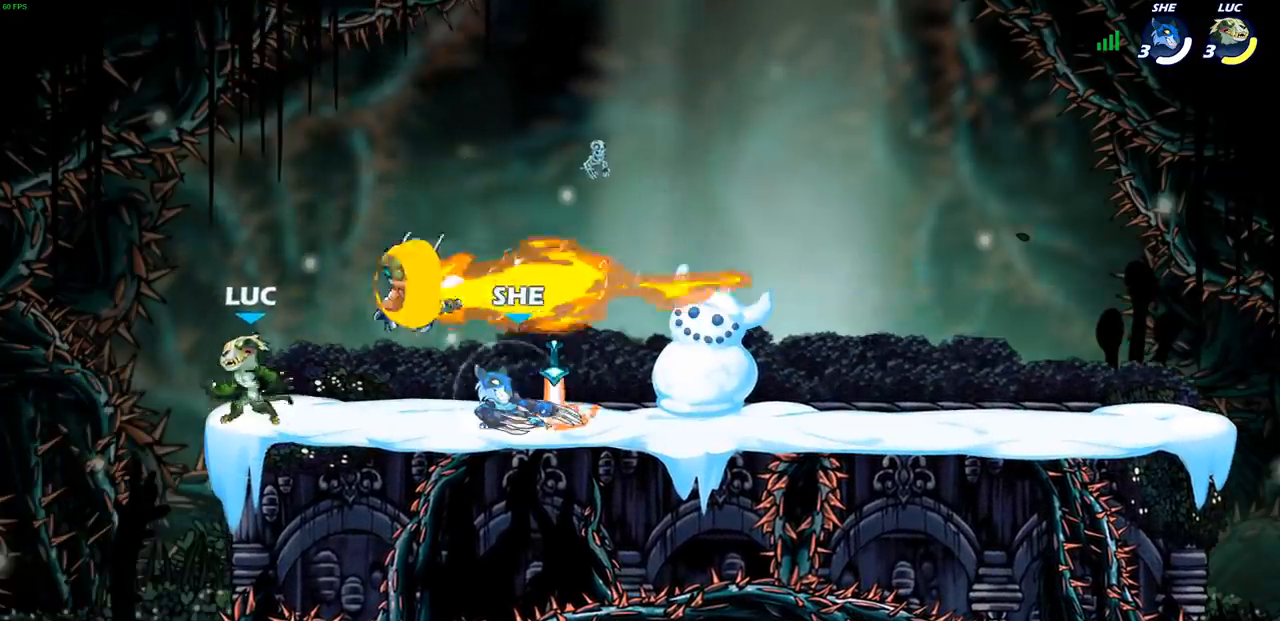
{"dt_ms": 500, "buttons": [], "left_stick": "up-right", "right_stick": "center", "events": [[50, "R1", "up"], [50, "R2", "up"], [67, "CROSS", "down"], [67, "left_stick", "up-left"], [233, "CROSS", "up"], [233, "left_stick", "up-right"], [300, "CROSS", "down"], [450, "CROSS", "up"]]}
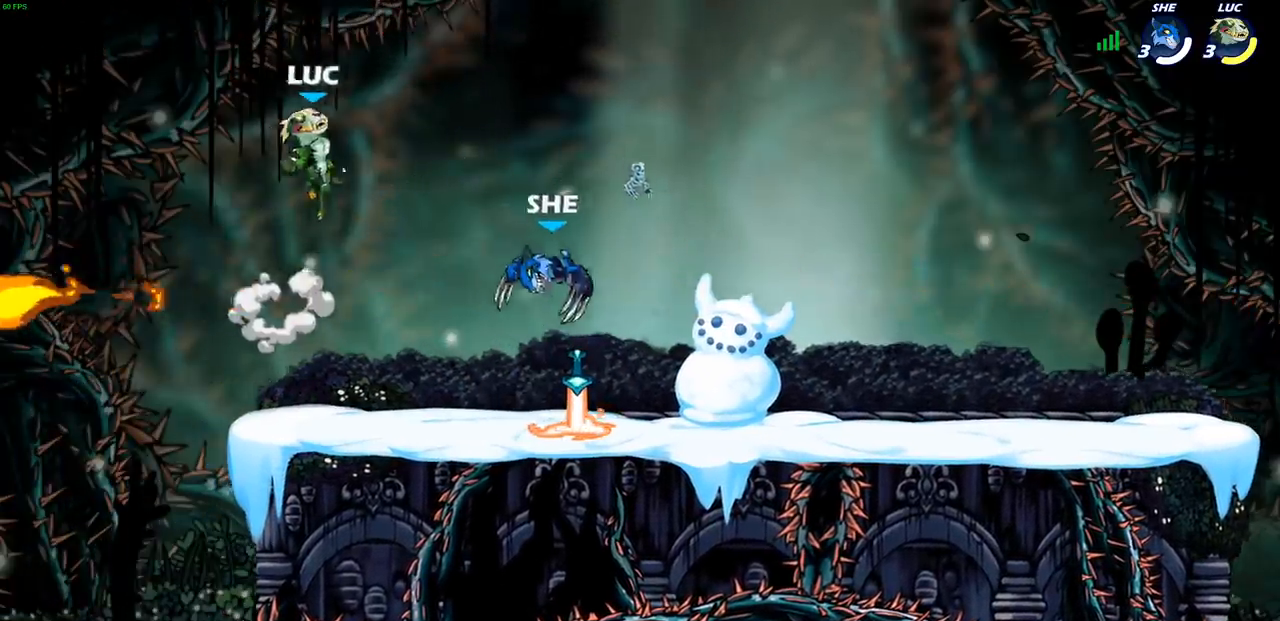
{"dt_ms": 500, "buttons": ["R1"], "left_stick": "right", "right_stick": "center", "events": [[67, "left_stick", "down-right"], [350, "left_stick", "down-left"], [450, "R1", "down"], [483, "left_stick", "right"]]}
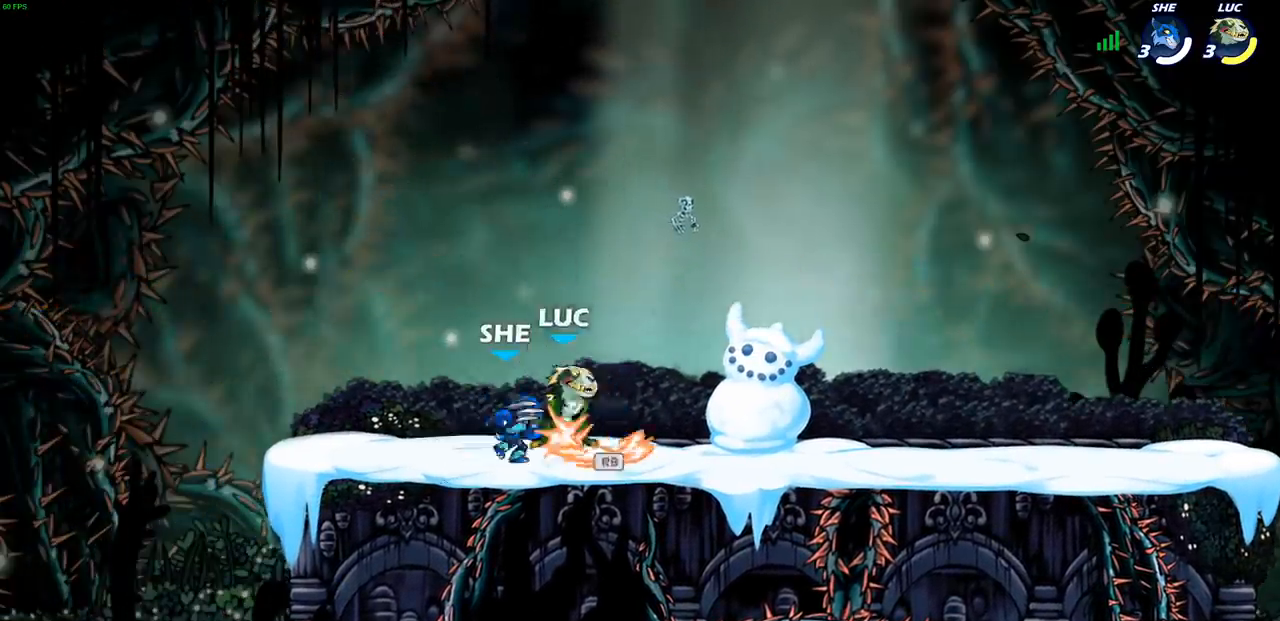
{"dt_ms": 500, "buttons": [], "left_stick": "center", "right_stick": "center", "events": [[50, "R1", "up"], [117, "R2", "down"], [283, "left_stick", "up"], [317, "R2", "up"], [333, "left_stick", "center"]]}
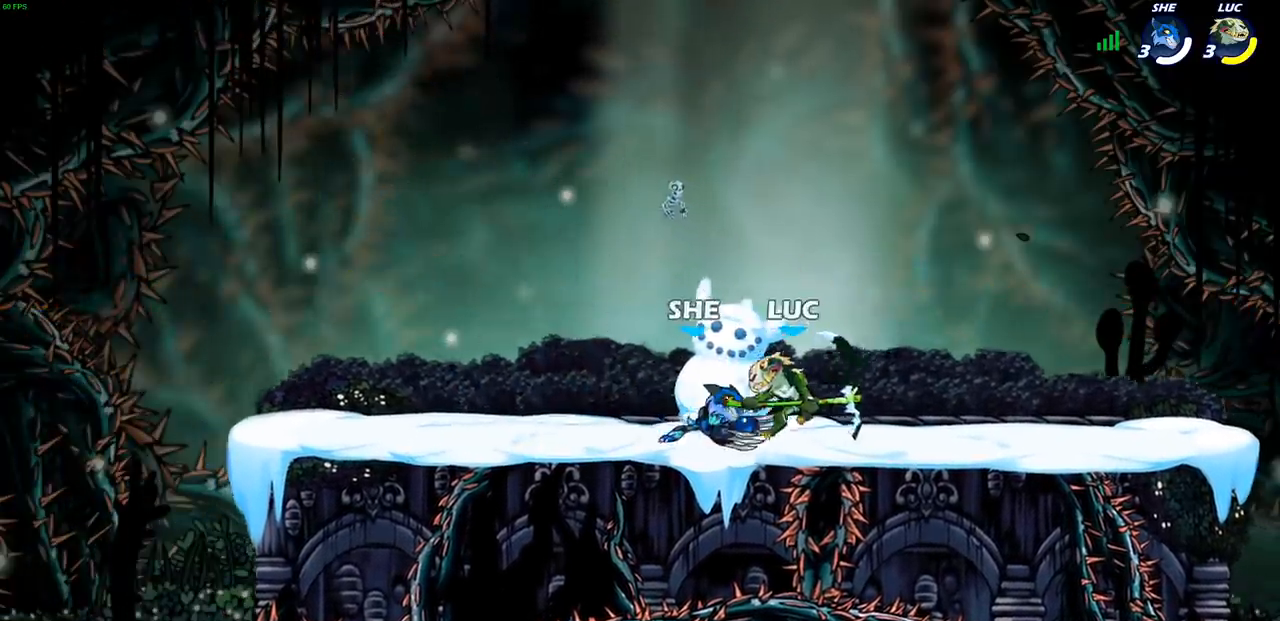
{"dt_ms": 500, "buttons": [], "left_stick": "center", "right_stick": "center", "events": [[33, "SQUARE", "down"], [133, "SQUARE", "up"]]}
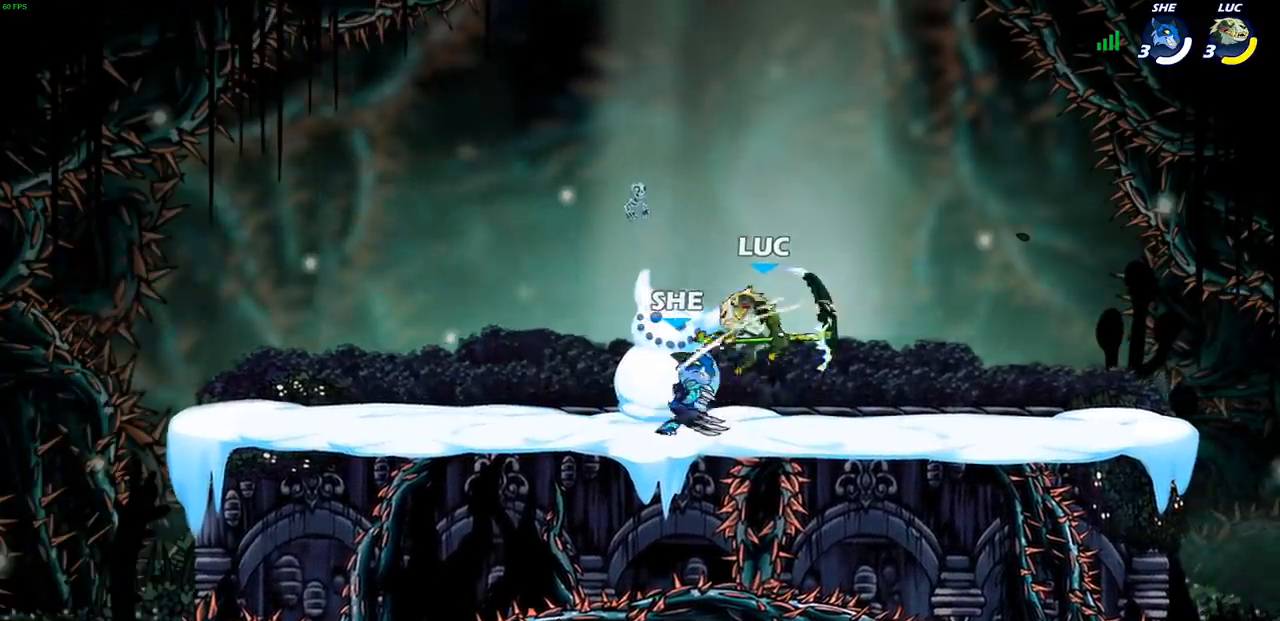
{"dt_ms": 1000, "buttons": ["CROSS"], "left_stick": "up-left", "right_stick": "center"}
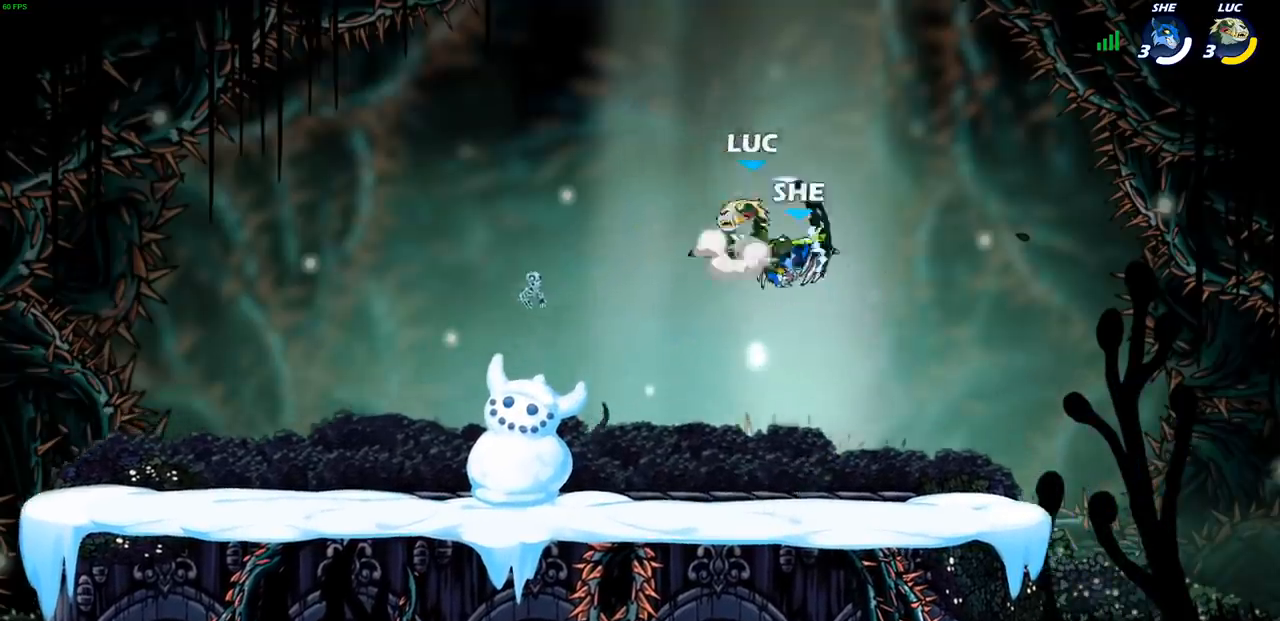
{"dt_ms": 500, "buttons": ["SQUARE"], "left_stick": "down-left", "right_stick": "center", "events": [[100, "CROSS", "up"], [133, "left_stick", "left"], [267, "left_stick", "down-left"], [433, "SQUARE", "down"]]}
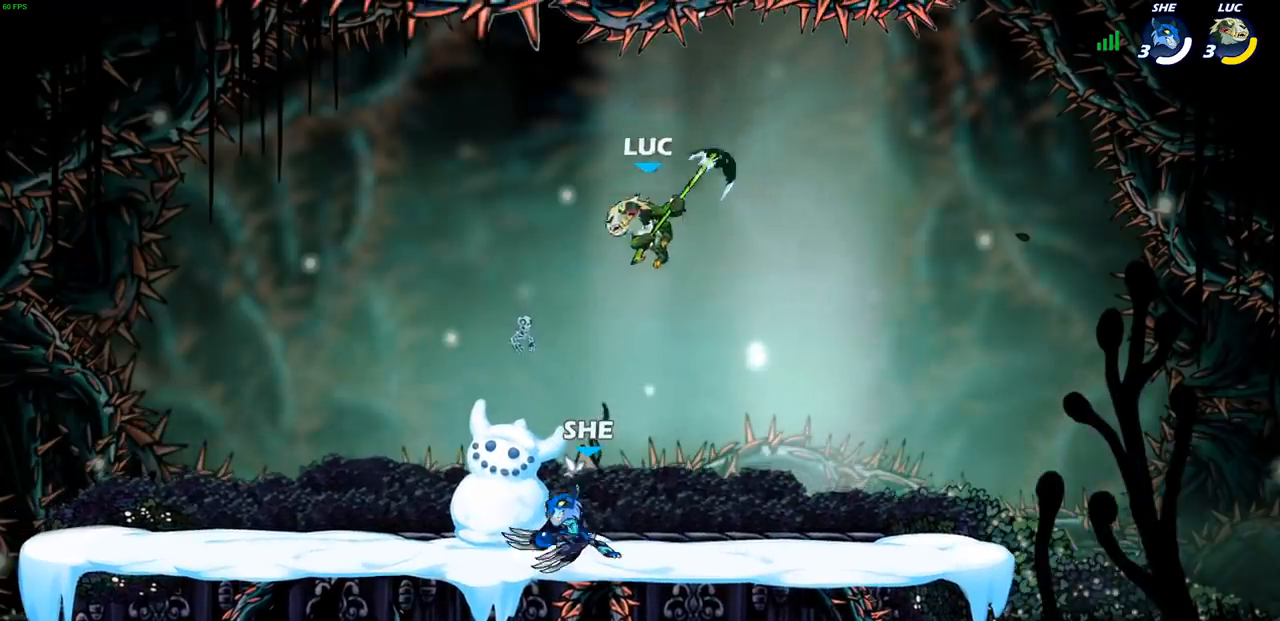
{"dt_ms": 500, "buttons": [], "left_stick": "right", "right_stick": "center", "events": [[50, "SQUARE", "up"], [67, "left_stick", "down-right"], [167, "left_stick", "right"]]}
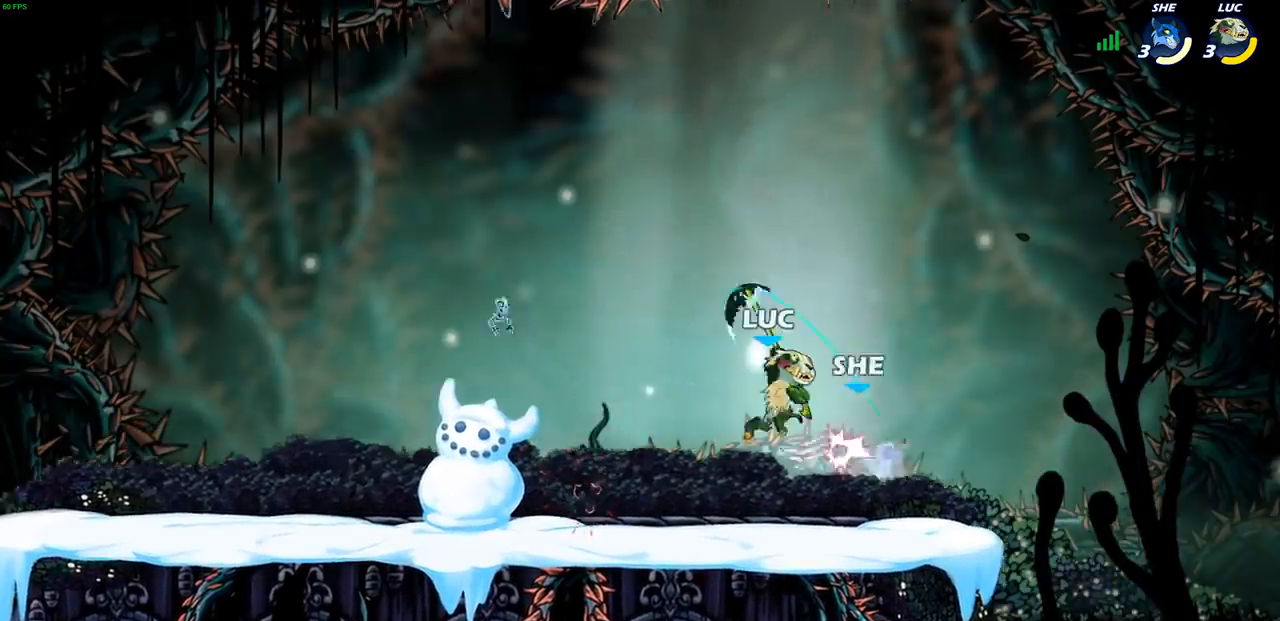
{"dt_ms": 500, "buttons": [], "left_stick": "center", "right_stick": "center", "events": [[133, "left_stick", "center"], [183, "SQUARE", "down"], [250, "SQUARE", "up"]]}
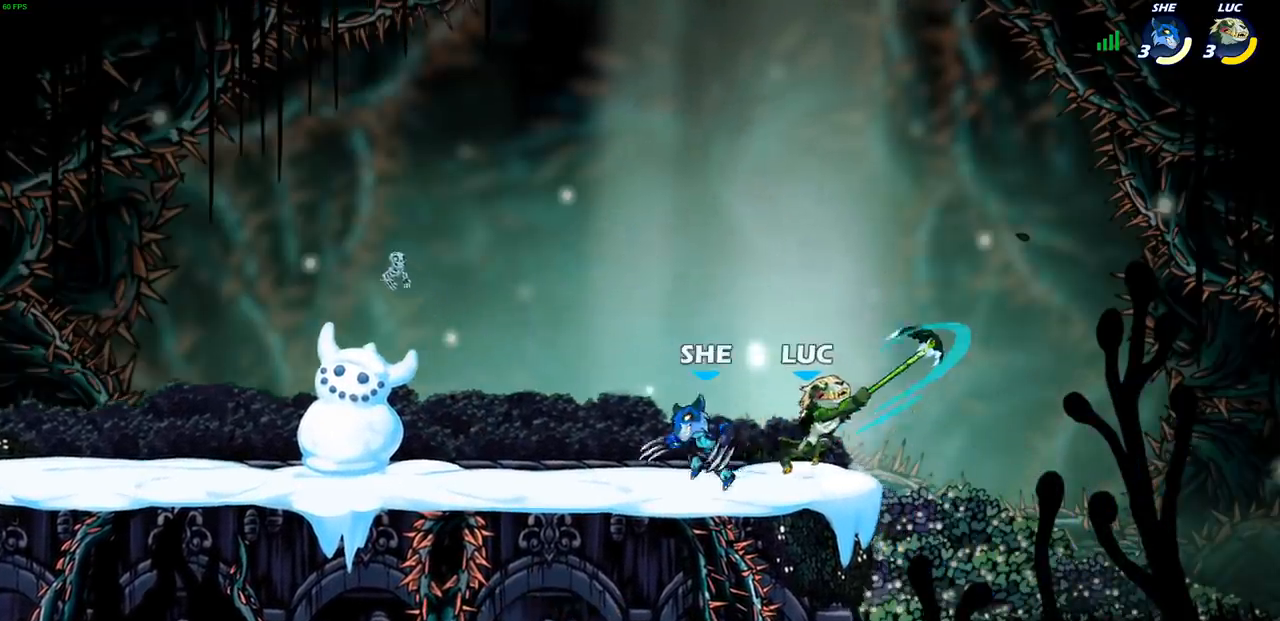
{"dt_ms": 500, "buttons": [], "left_stick": "up-left", "right_stick": "center", "events": [[183, "left_stick", "up-right"], [217, "CROSS", "down"], [250, "R2", "down"], [350, "CROSS", "up"], [433, "R2", "up"], [500, "left_stick", "up-left"]]}
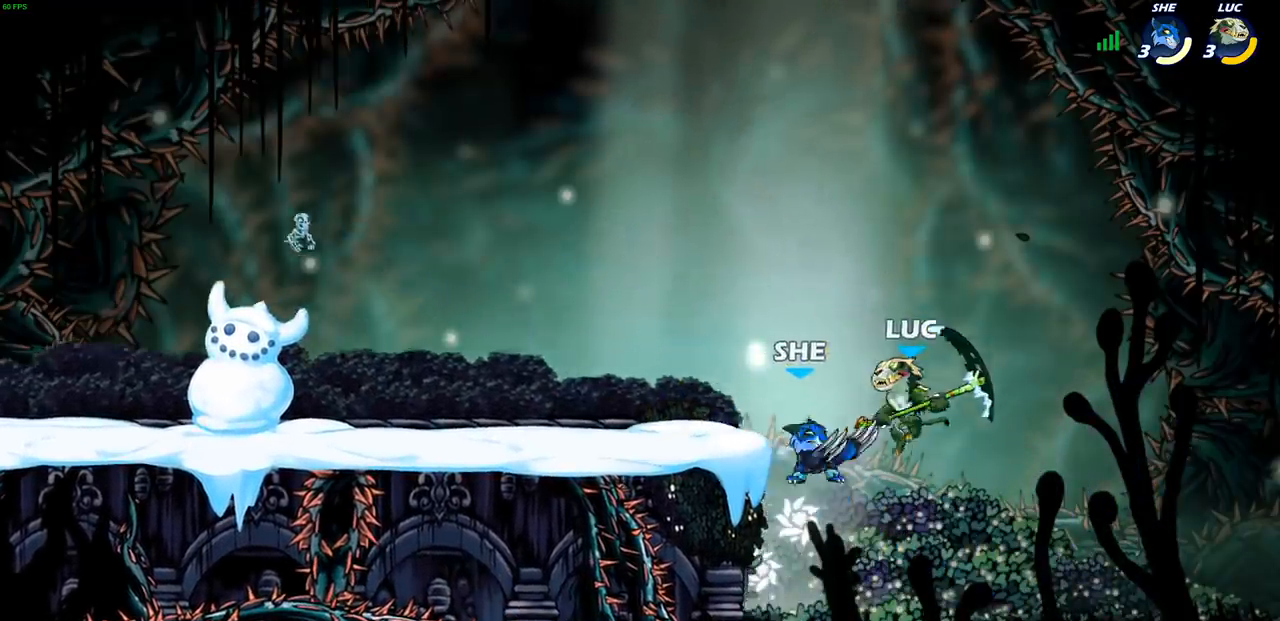
{"dt_ms": 500, "buttons": [], "left_stick": "up", "right_stick": "center", "events": [[150, "left_stick", "up"], [183, "R2", "down"], [283, "left_stick", "up-right"], [450, "left_stick", "up"], [467, "R2", "up"]]}
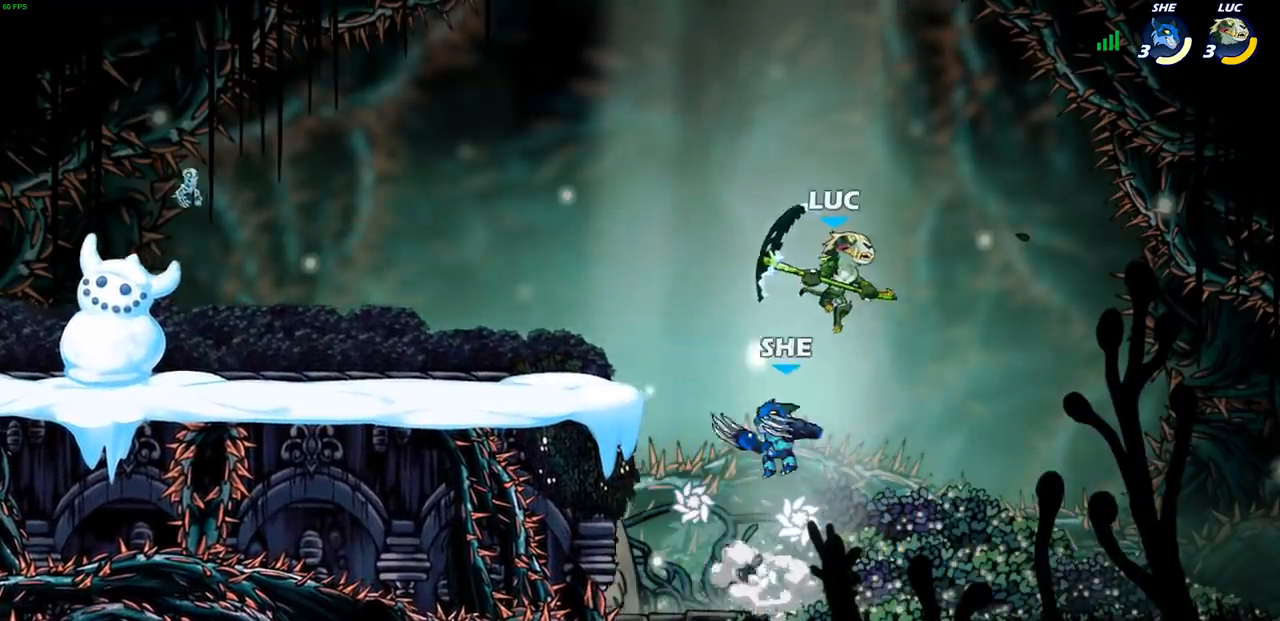
{"dt_ms": 500, "buttons": [], "left_stick": "left", "right_stick": "center", "events": [[200, "left_stick", "up-left"], [317, "left_stick", "left"]]}
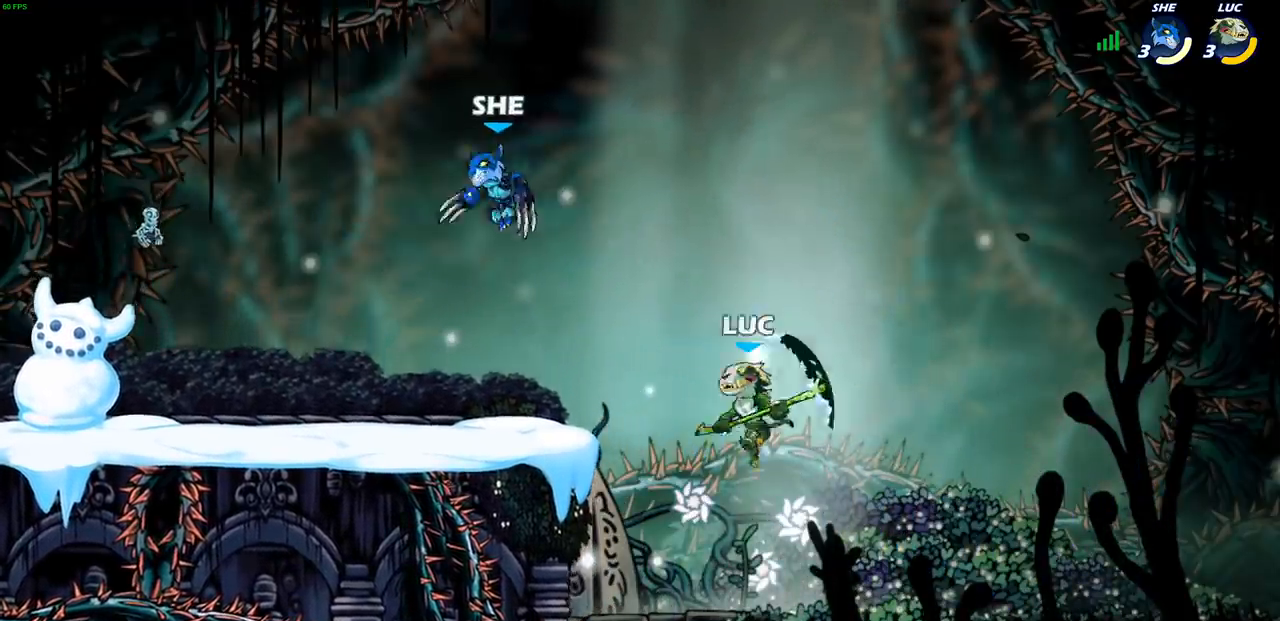
{"dt_ms": 500, "buttons": [], "left_stick": "right", "right_stick": "center", "events": [[33, "CROSS", "down"], [133, "SQUARE", "down"], [167, "CROSS", "up"], [167, "right_stick", "down-left"], [233, "SQUARE", "up"], [233, "right_stick", "center"], [450, "left_stick", "right"]]}
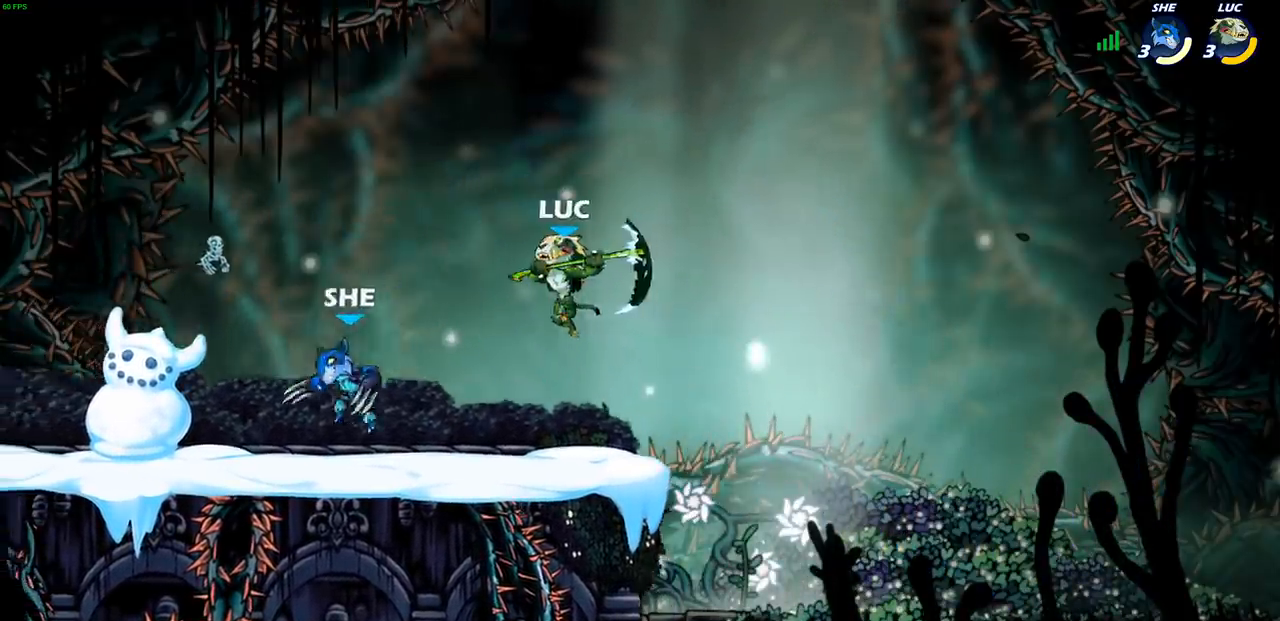
{"dt_ms": 500, "buttons": [], "left_stick": "left", "right_stick": "center", "events": [[433, "left_stick", "left"]]}
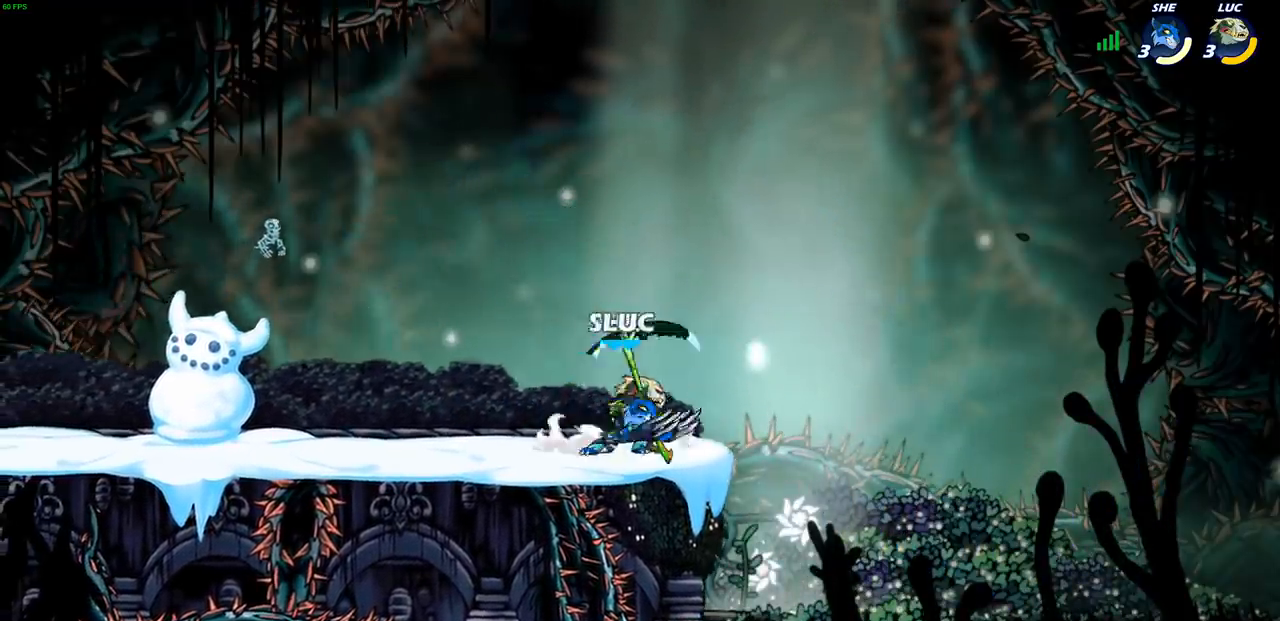
{"dt_ms": 500, "buttons": [], "left_stick": "center", "right_stick": "center", "events": [[33, "SQUARE", "down"], [117, "SQUARE", "up"], [167, "left_stick", "center"]]}
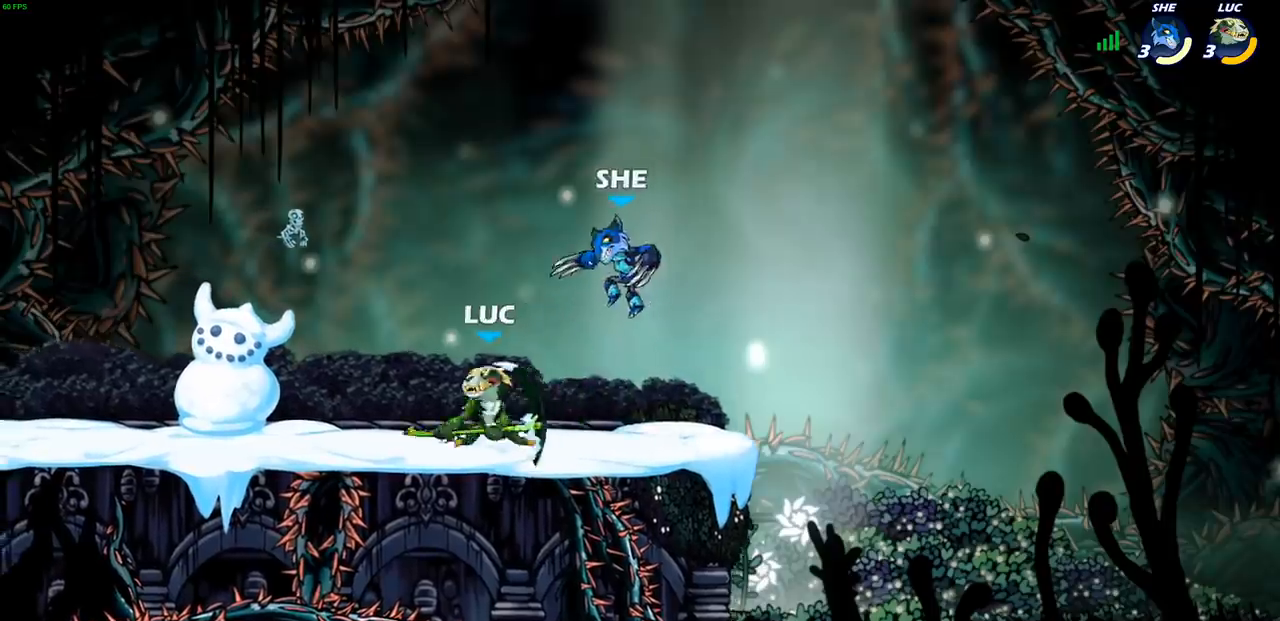
{"dt_ms": 500, "buttons": [], "left_stick": "left", "right_stick": "center", "events": [[117, "left_stick", "right"], [150, "CROSS", "down"], [200, "R2", "down"], [233, "left_stick", "up"], [267, "CROSS", "up"], [333, "left_stick", "left"], [383, "R1", "down"], [483, "R1", "up"], [483, "R2", "up"]]}
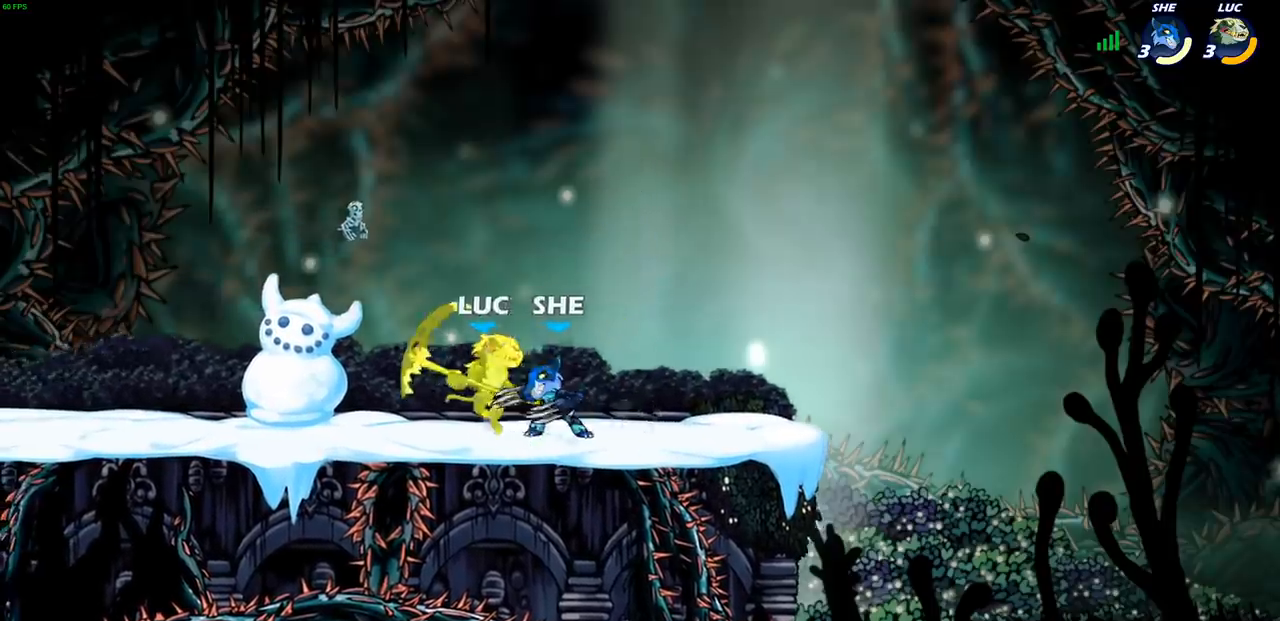
{"dt_ms": 500, "buttons": [], "left_stick": "center", "right_stick": "center", "events": [[50, "R2", "down"], [317, "R2", "up"], [417, "left_stick", "center"]]}
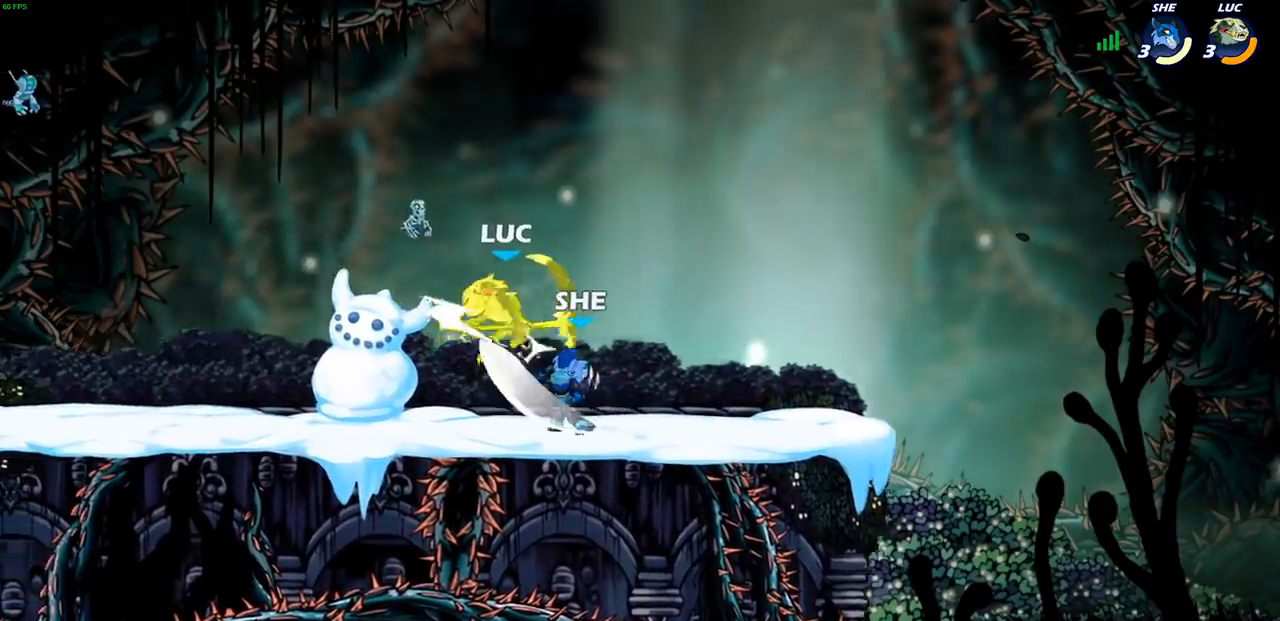
{"dt_ms": 500, "buttons": ["R2"], "left_stick": "up-left", "right_stick": "center", "events": [[50, "left_stick", "up-left"], [250, "R2", "down"]]}
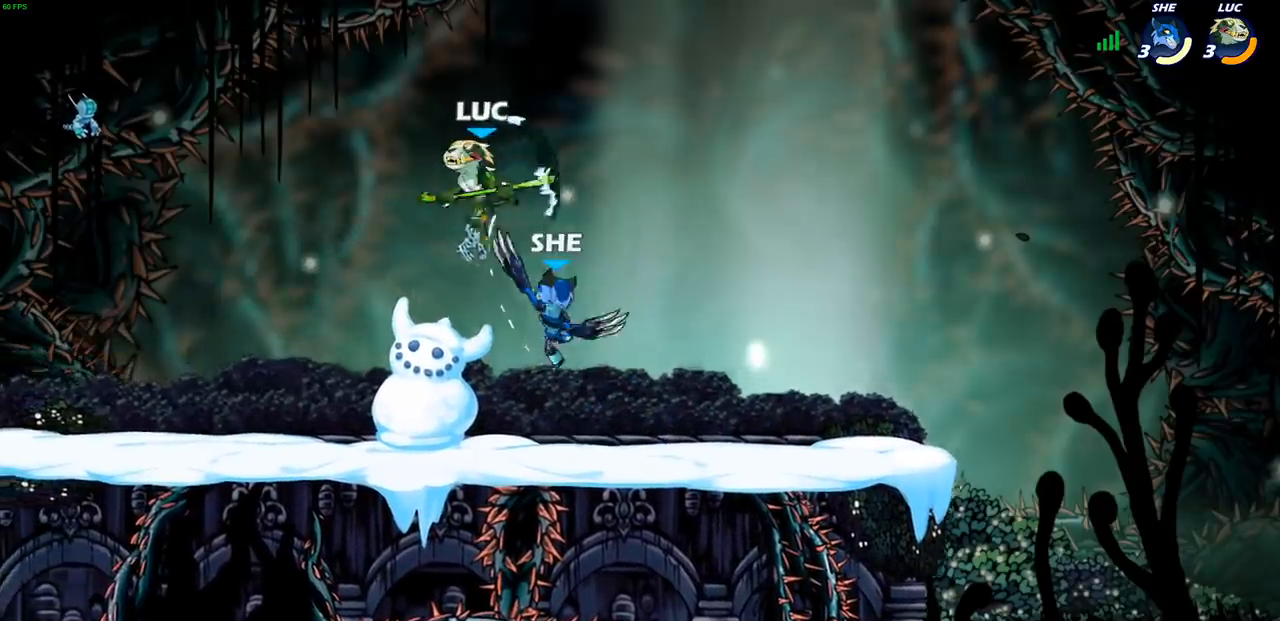
{"dt_ms": 500, "buttons": [], "left_stick": "left", "right_stick": "center", "events": [[17, "R2", "up"], [17, "left_stick", "up"], [200, "left_stick", "down"], [417, "left_stick", "left"]]}
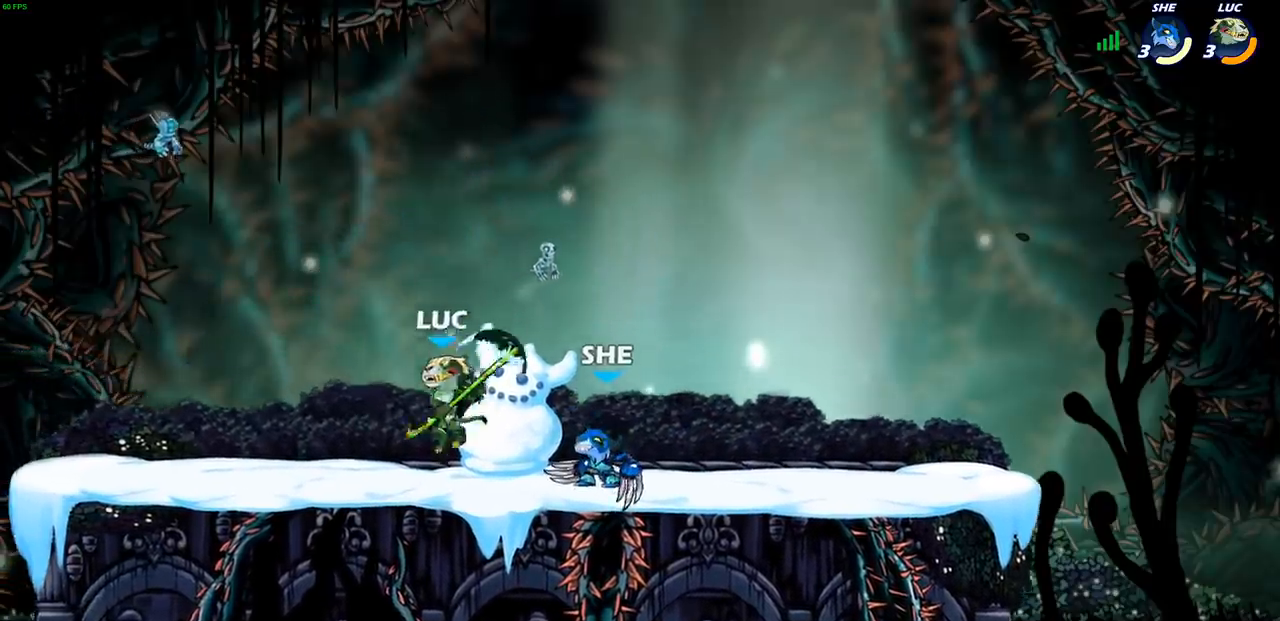
{"dt_ms": 500, "buttons": [], "left_stick": "right", "right_stick": "center", "events": [[350, "left_stick", "right"]]}
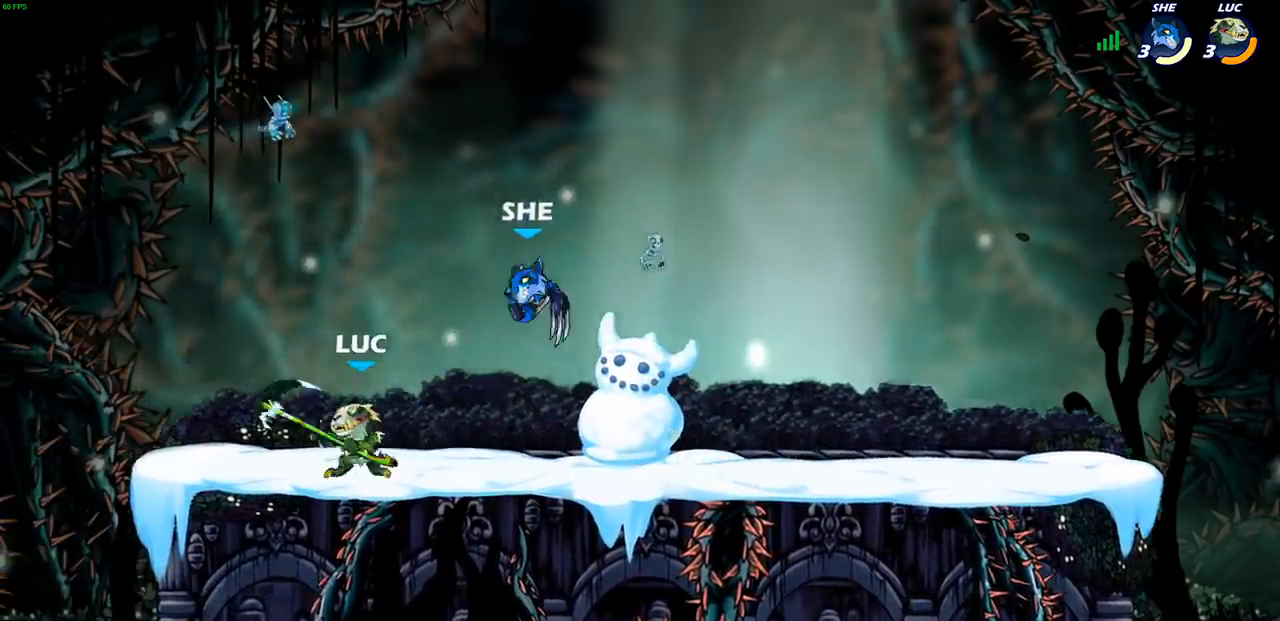
{"dt_ms": 500, "buttons": [], "left_stick": "center", "right_stick": "center", "events": [[50, "R2", "down"], [100, "SQUARE", "down"], [117, "left_stick", "center"], [133, "R2", "up"], [133, "SQUARE", "up"]]}
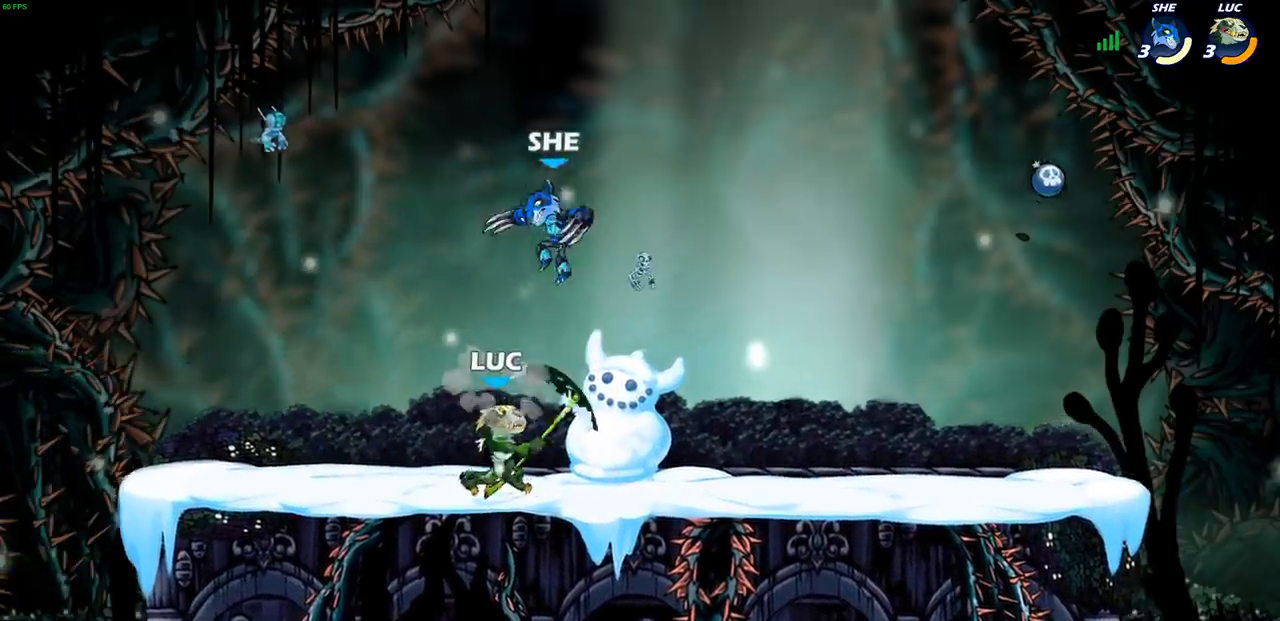
{"dt_ms": 500, "buttons": [], "left_stick": "up-right", "right_stick": "center", "events": [[133, "left_stick", "left"], [150, "CROSS", "down"], [200, "R2", "down"], [283, "left_stick", "up"], [300, "CROSS", "up"], [417, "left_stick", "up-right"], [467, "R2", "up"]]}
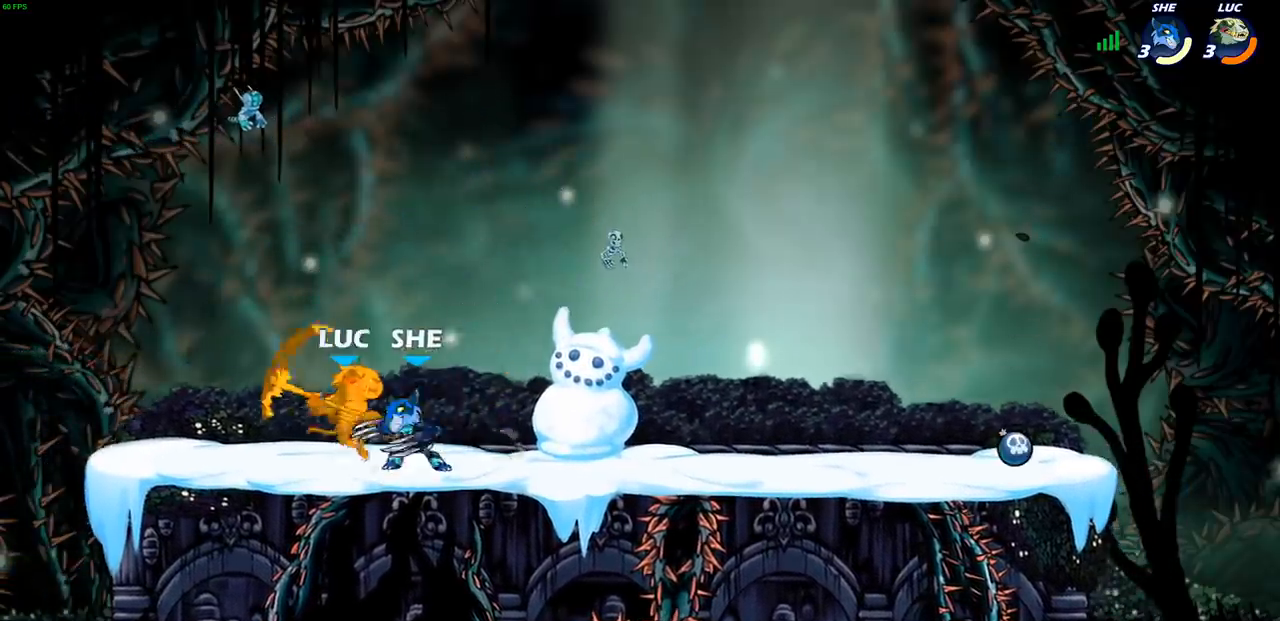
{"dt_ms": 500, "buttons": [], "left_stick": "left", "right_stick": "center", "events": [[67, "R2", "down"], [150, "left_stick", "up-left"], [317, "left_stick", "up-right"], [333, "R2", "up"], [383, "left_stick", "down-right"], [450, "left_stick", "down-left"], [500, "left_stick", "left"]]}
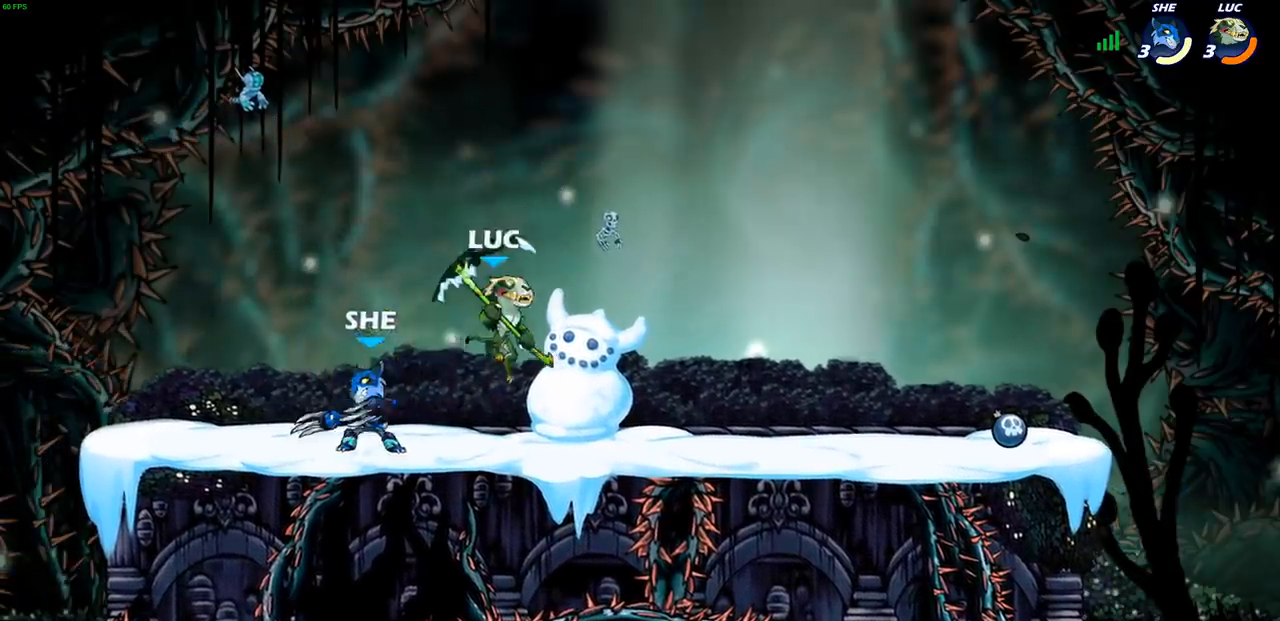
{"dt_ms": 500, "buttons": [], "left_stick": "center", "right_stick": "center", "events": [[50, "SQUARE", "down"], [133, "SQUARE", "up"], [133, "left_stick", "center"]]}
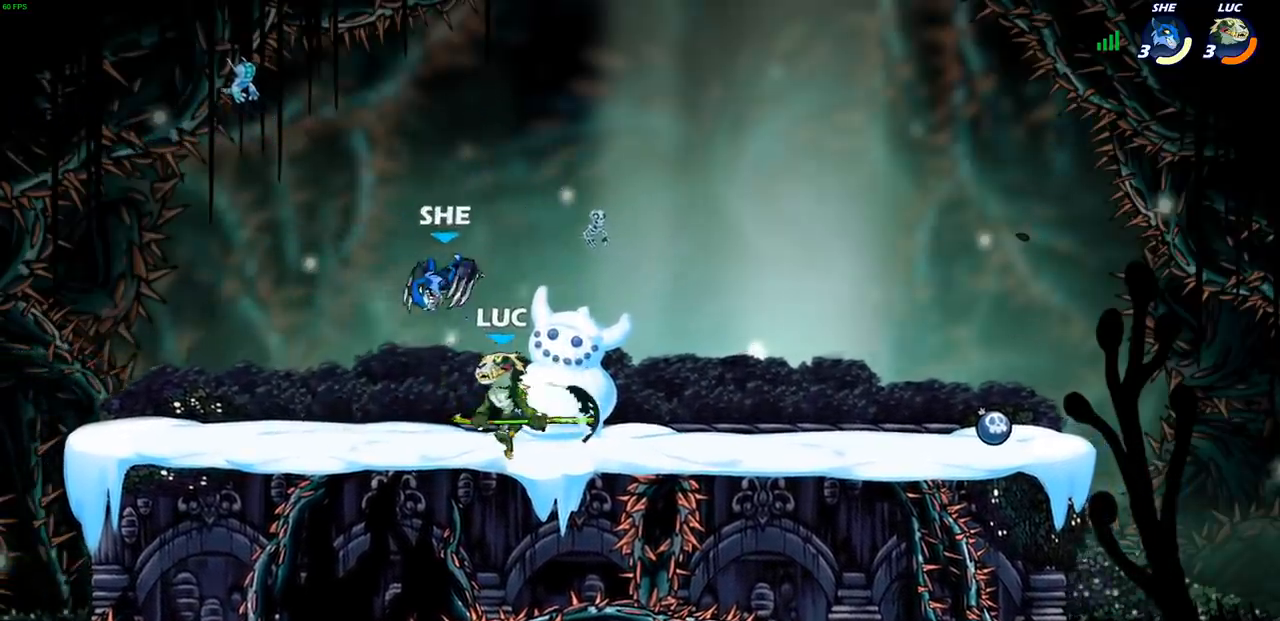
{"dt_ms": 500, "buttons": [], "left_stick": "center", "right_stick": "center", "events": [[17, "left_stick", "left"], [367, "SQUARE", "down"], [400, "left_stick", "center"], [417, "SQUARE", "up"]]}